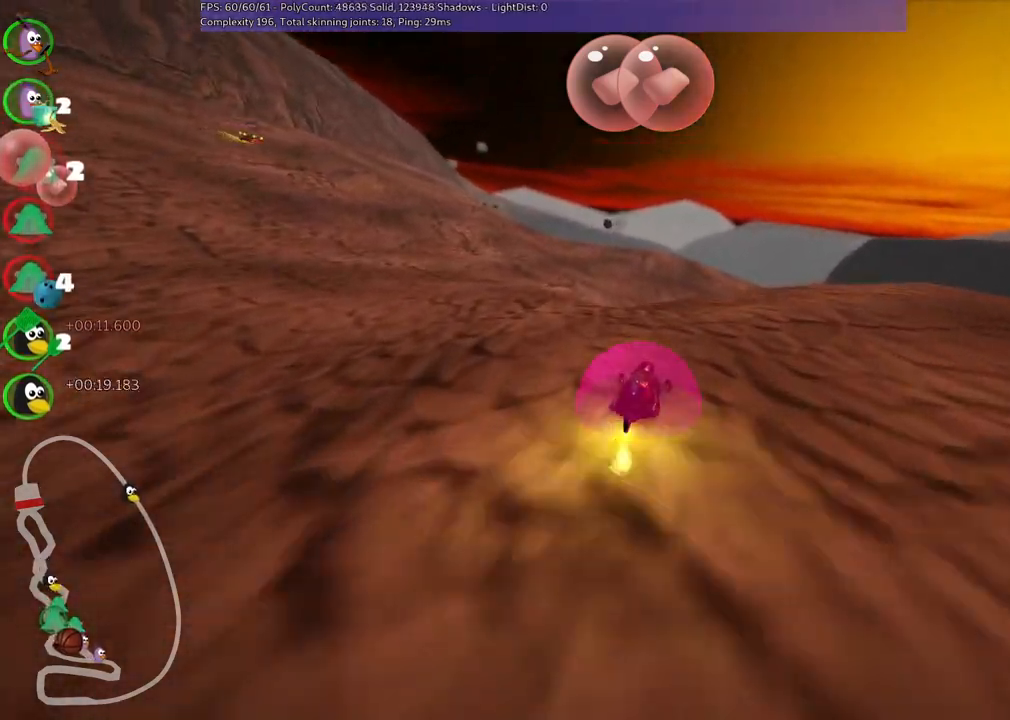
Gameplay with keyboard; each line is a JSON object with the keys held at the frame after it. "events" lists presses ("down") and releases ("up") of ".", "/", "alt_r", "b", "c", "comma", "ctrl_r", "d", "down", "f", "g", "h", "j", "k", "l", "left", "m", "n", "quote", "return", "right", "semicolon", "shift_r", "space", "super", "up" and "v" between this image and that frame as [ms after this image, input, new state], when the widget could be followed in between. No other keys are recorded. Mouse input is not recorded.
{"keys": ["up"], "events": [[133, "m", "up"], [417, "left", "up"]]}
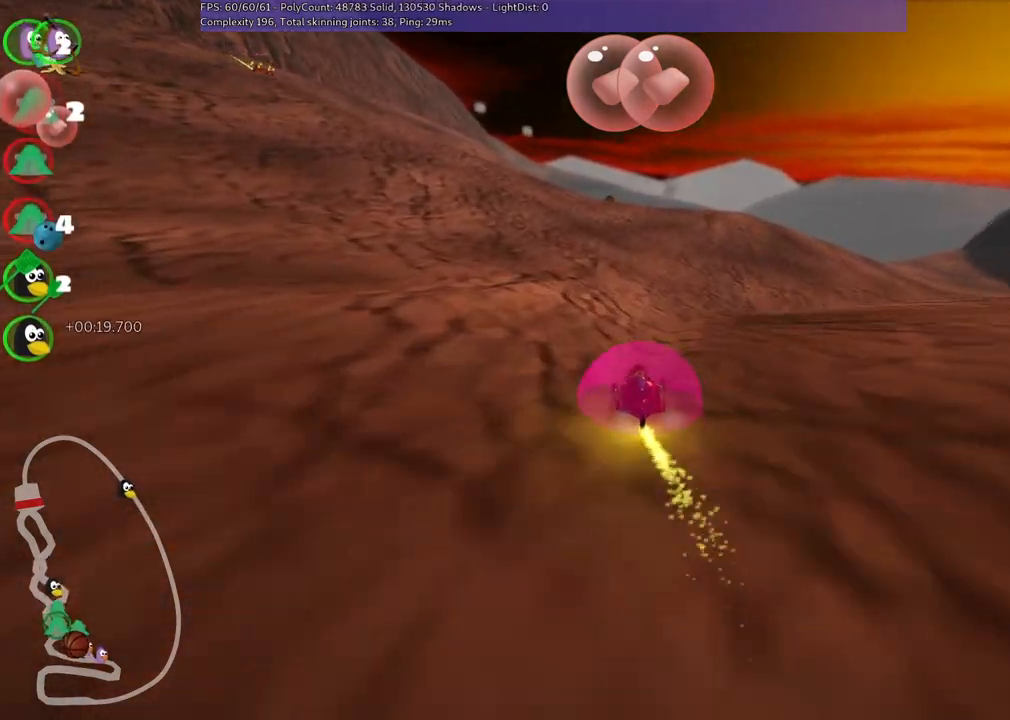
{"keys": ["left", "m", "right", "up"], "events": [[150, "right", "down"], [333, "right", "up"], [383, "left", "down"], [433, "m", "down"], [483, "right", "down"]]}
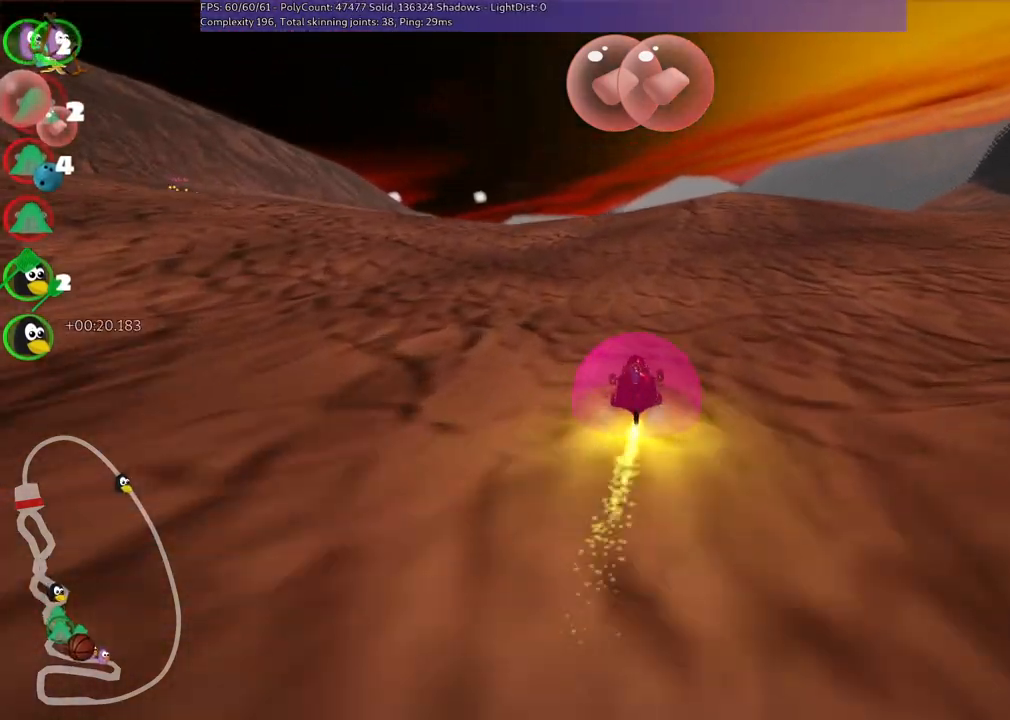
{"keys": ["m", "right", "up"], "events": [[67, "left", "up"]]}
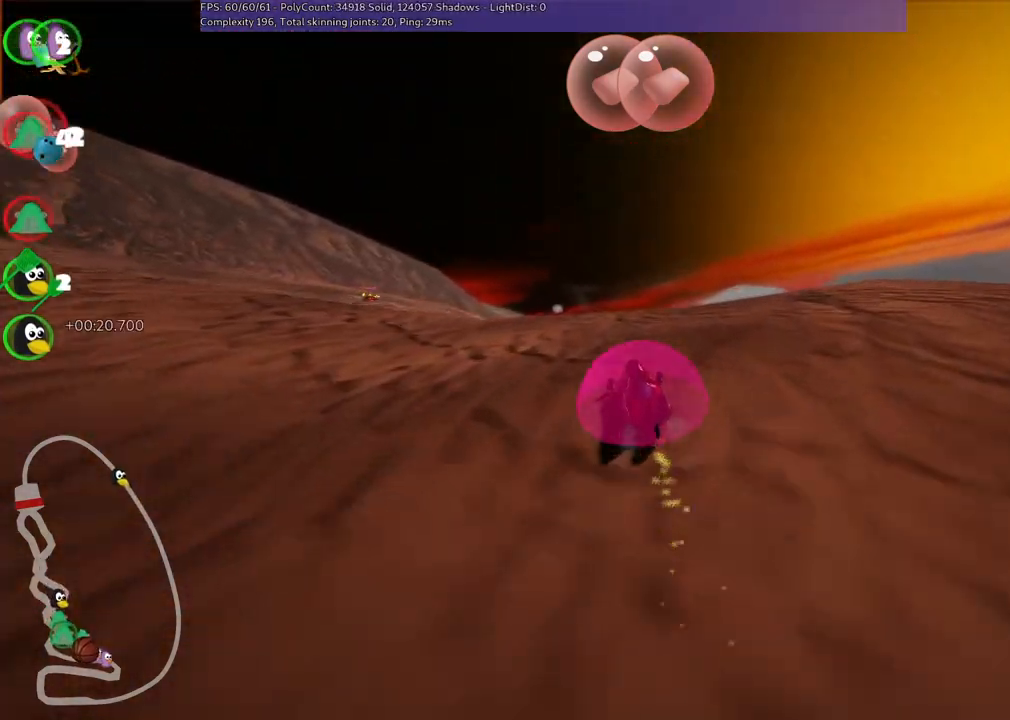
{"keys": ["m", "right", "up"], "events": []}
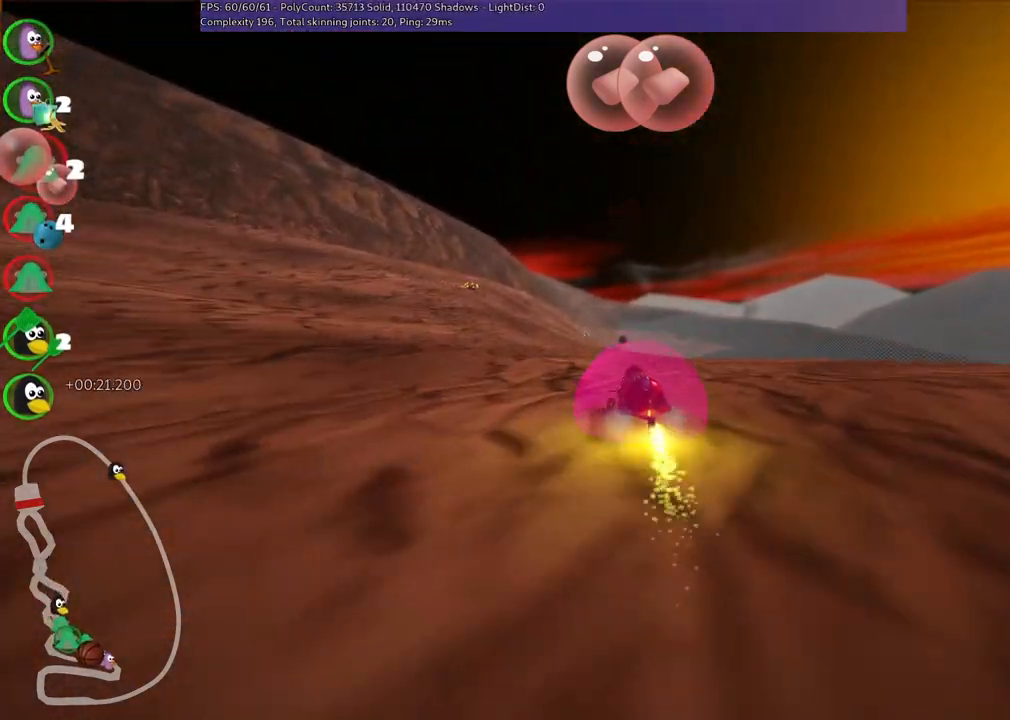
{"keys": ["m", "right", "up"], "events": []}
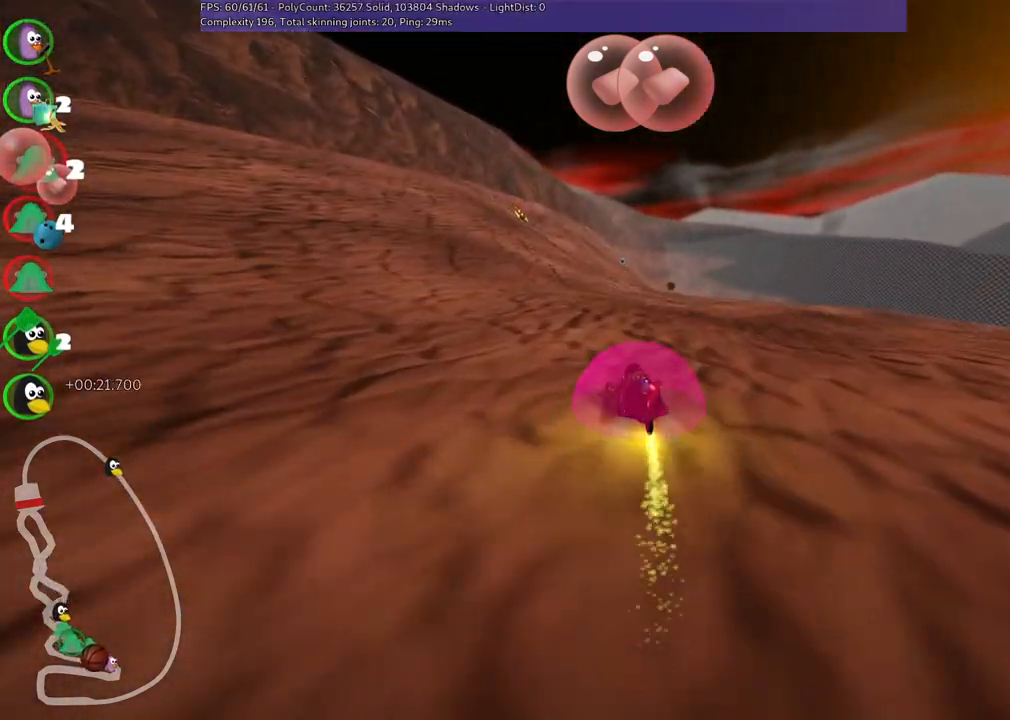
{"keys": ["m", "right", "up"], "events": []}
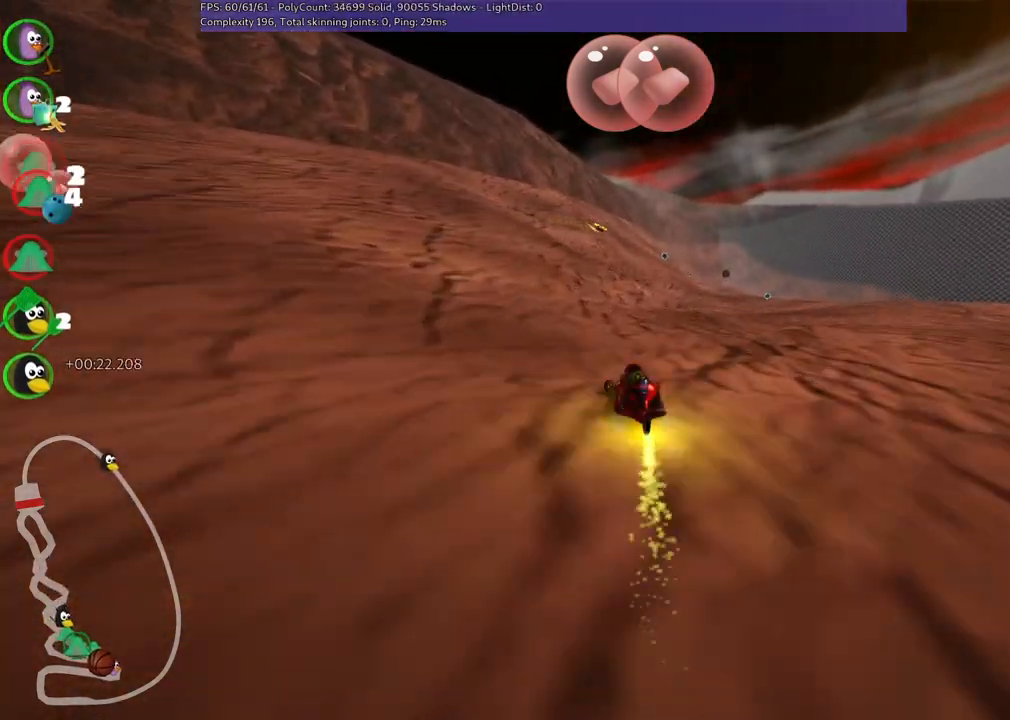
{"keys": ["up"], "events": [[283, "m", "up"], [467, "right", "up"]]}
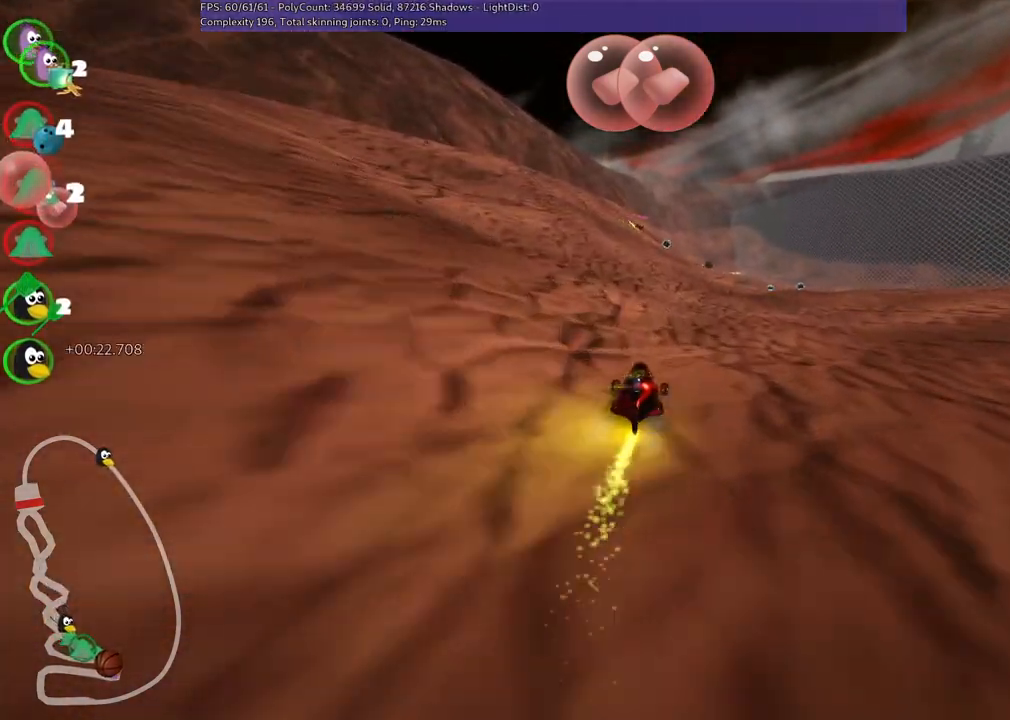
{"keys": ["up"], "events": [[350, "right", "down"], [483, "right", "up"]]}
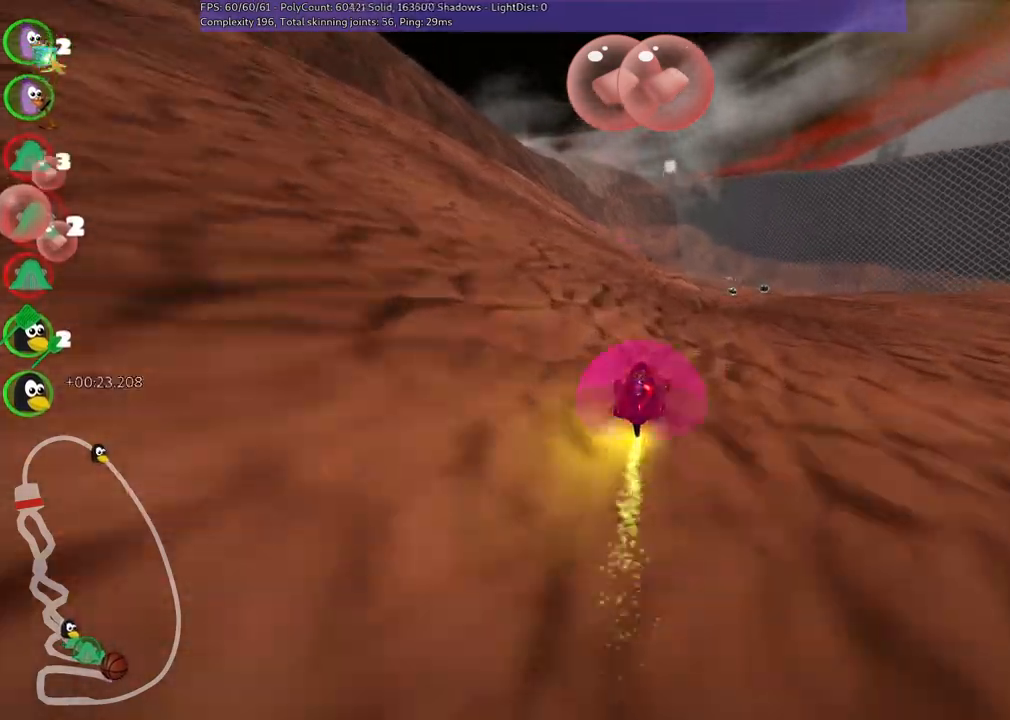
{"keys": ["right", "up"], "events": [[67, "right", "down"], [267, "right", "up"], [450, "right", "down"]]}
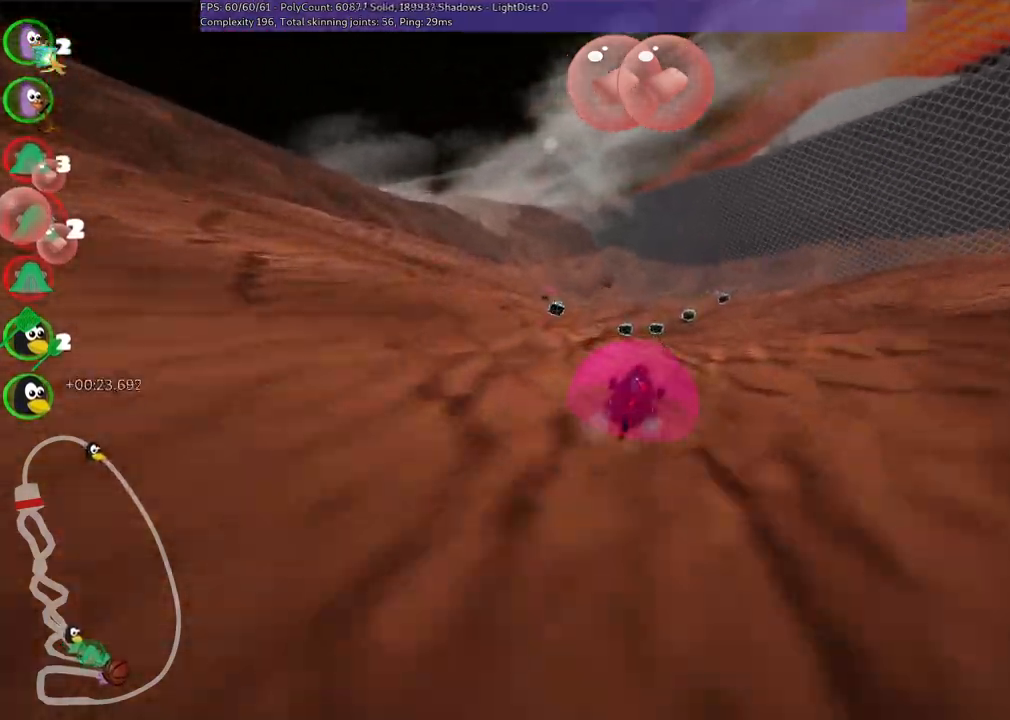
{"keys": ["up"], "events": [[133, "right", "up"], [367, "right", "down"], [367, "space", "down"], [417, "space", "up"], [467, "right", "up"]]}
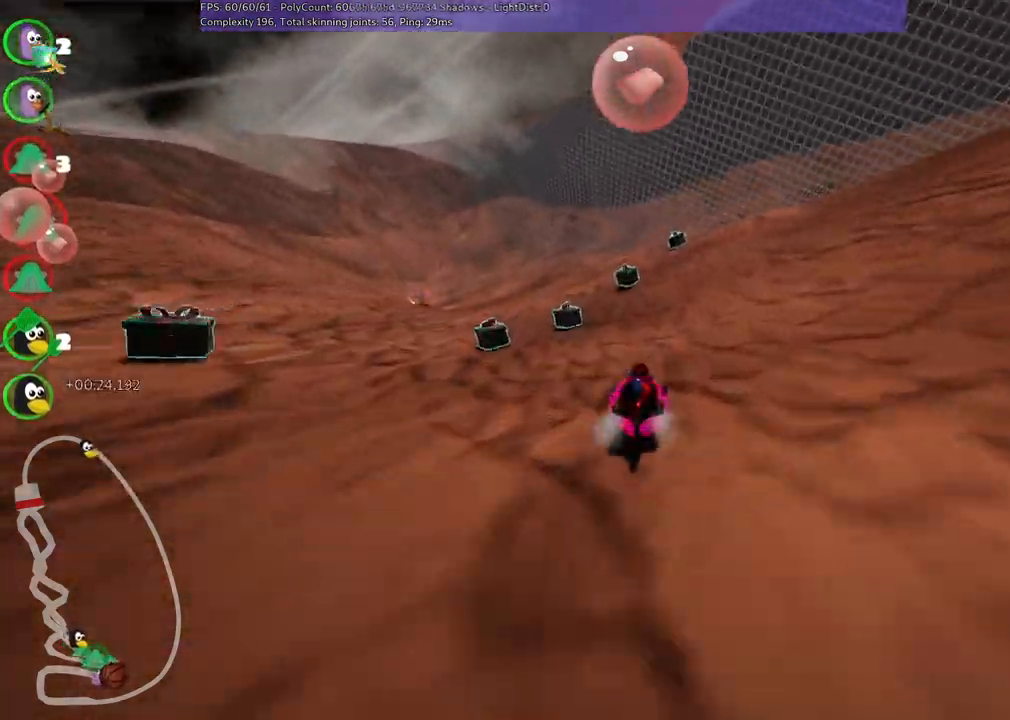
{"keys": ["left", "up"], "events": [[50, "space", "down"], [100, "space", "up"], [250, "left", "down"], [250, "m", "down"], [433, "m", "up"]]}
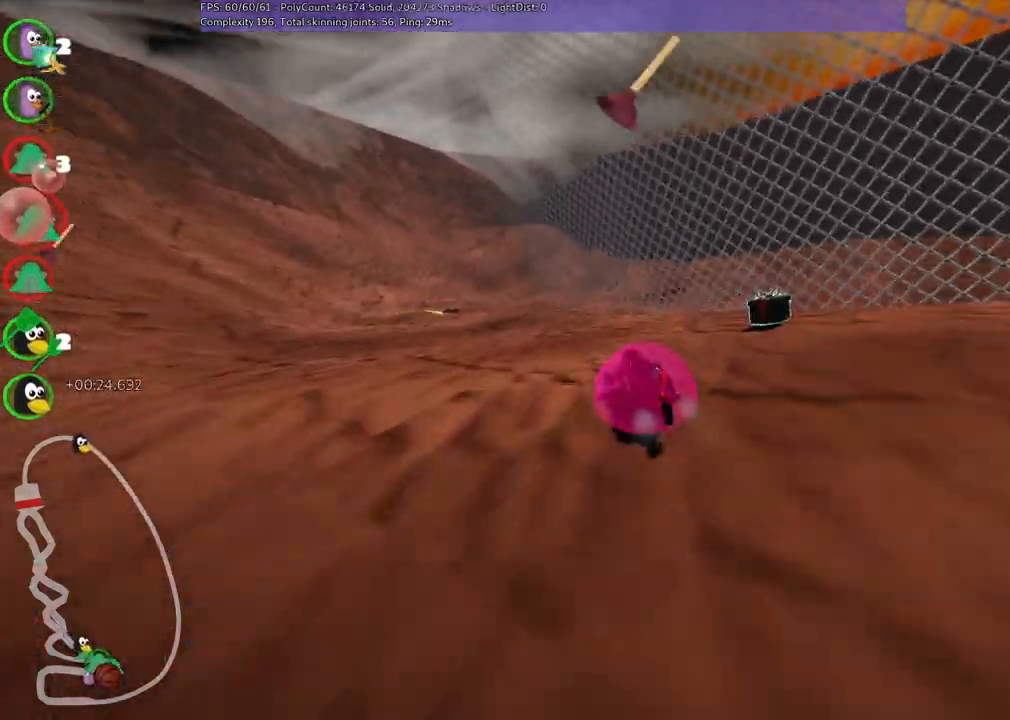
{"keys": ["left", "up"], "events": [[167, "left", "up"], [217, "m", "down"], [217, "right", "down"], [267, "left", "down"], [350, "right", "up"], [500, "m", "up"]]}
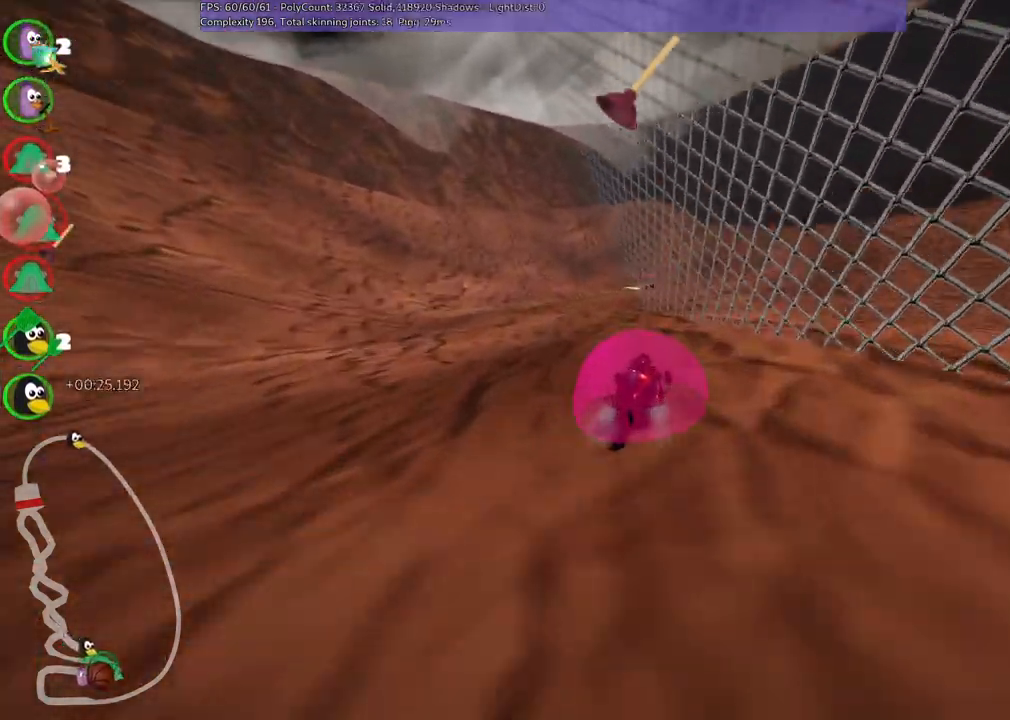
{"keys": ["m", "right", "up"], "events": [[283, "left", "up"], [333, "m", "down"], [333, "right", "down"]]}
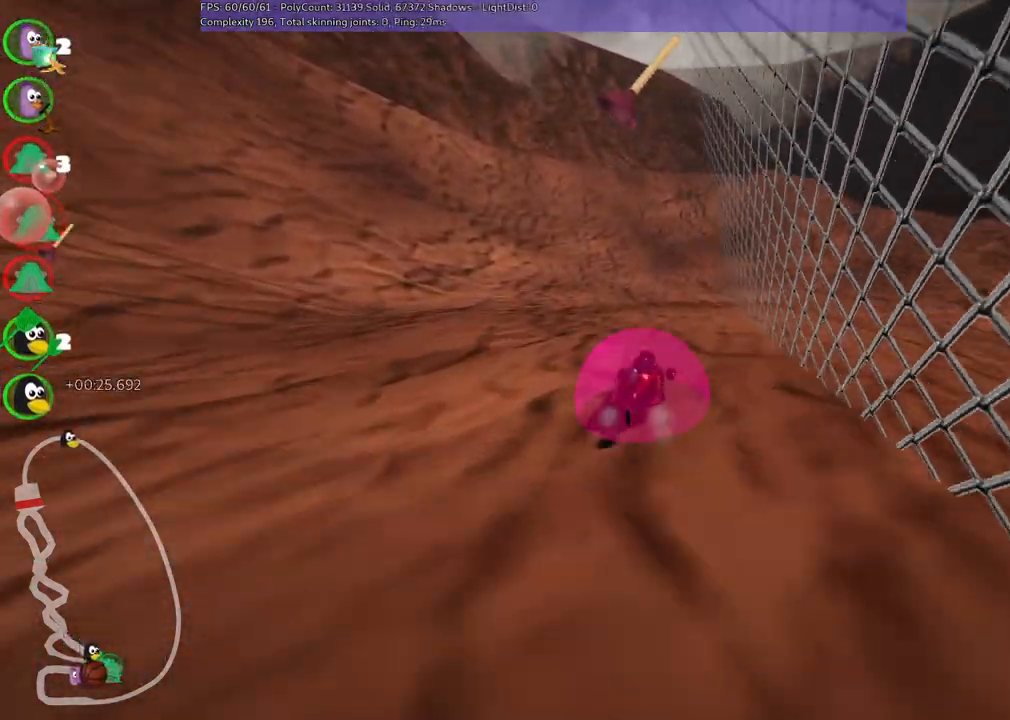
{"keys": ["right", "up"], "events": [[350, "m", "up"]]}
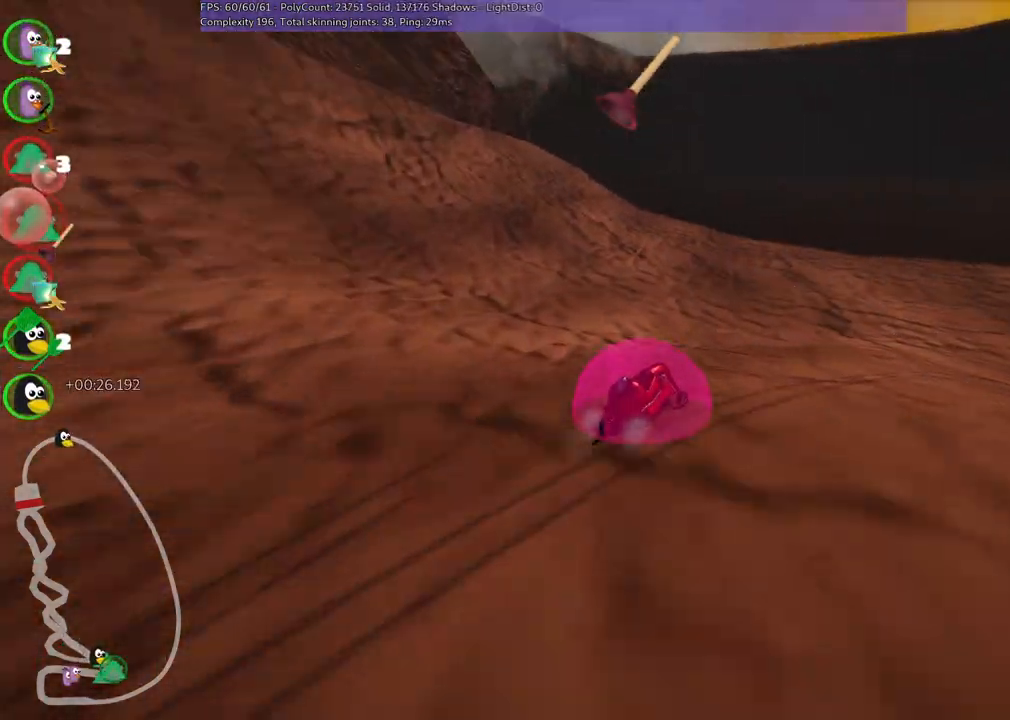
{"keys": ["m", "right", "up"], "events": [[267, "m", "down"]]}
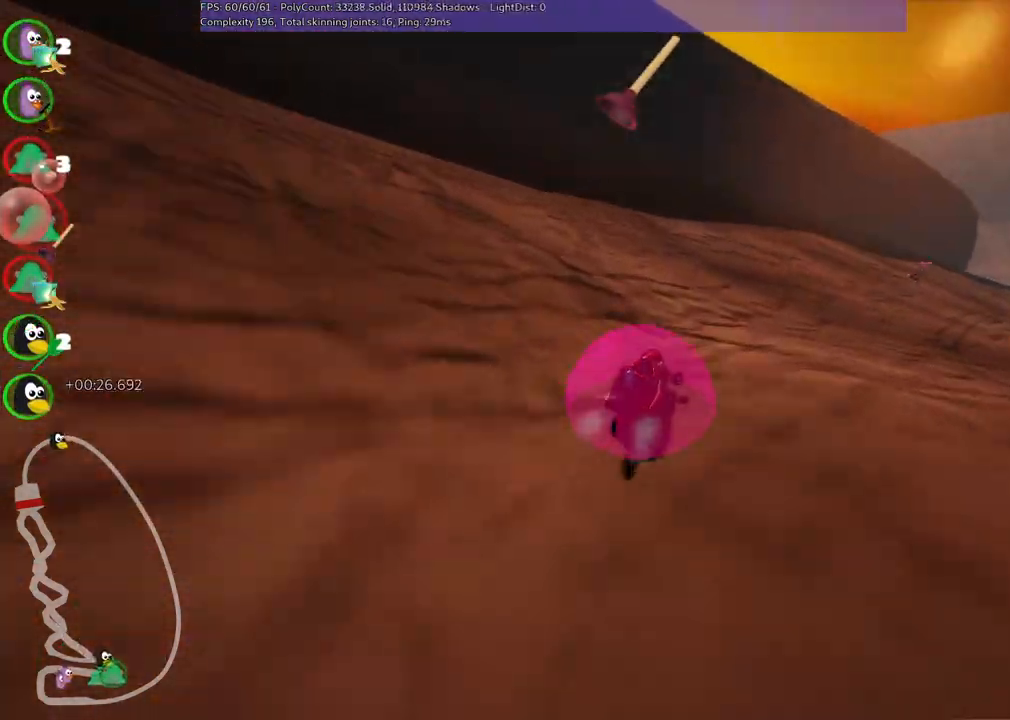
{"keys": ["left", "m", "right", "up"], "events": [[133, "left", "down"], [233, "right", "up"], [367, "right", "down"]]}
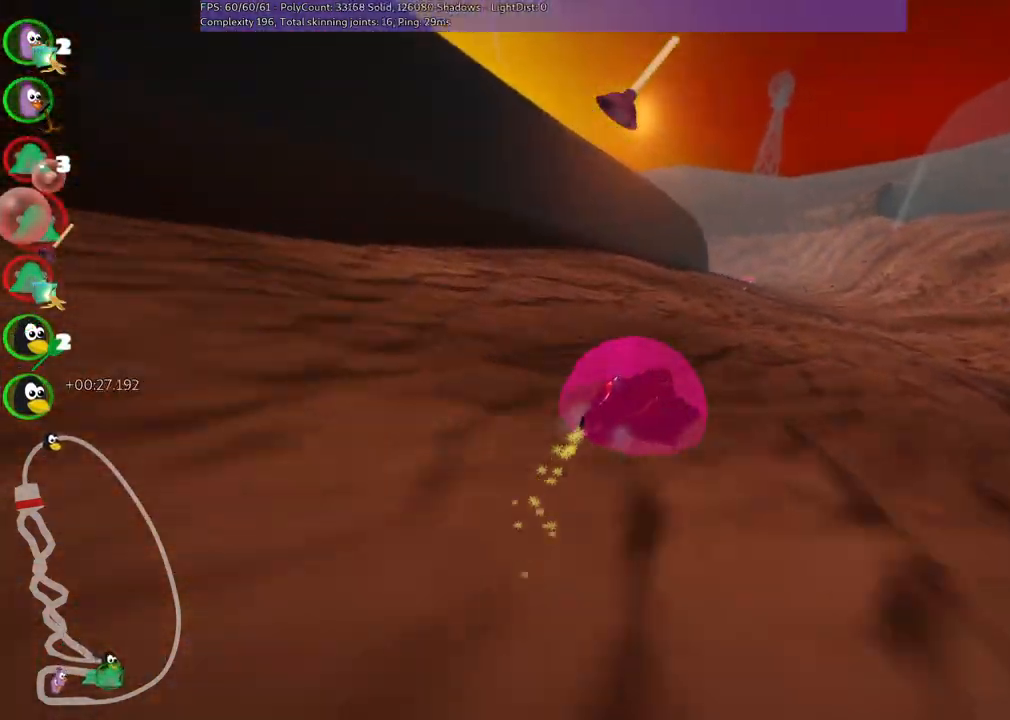
{"keys": ["left", "m", "up"], "events": [[100, "right", "up"]]}
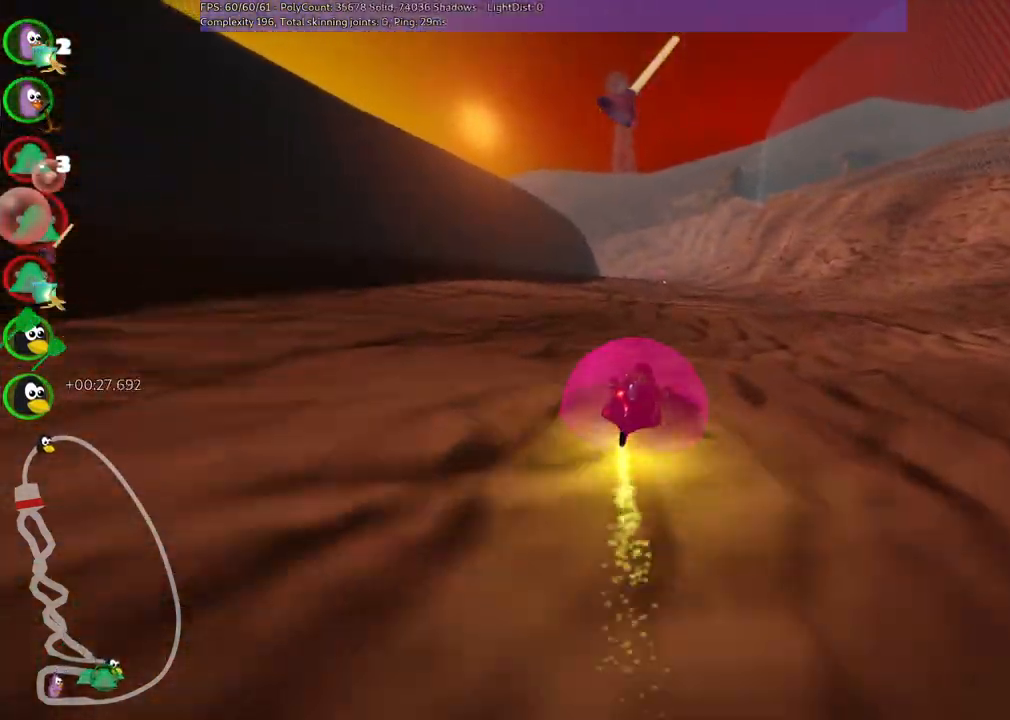
{"keys": ["up"], "events": [[167, "left", "up"], [167, "m", "up"], [167, "space", "down"], [300, "space", "up"]]}
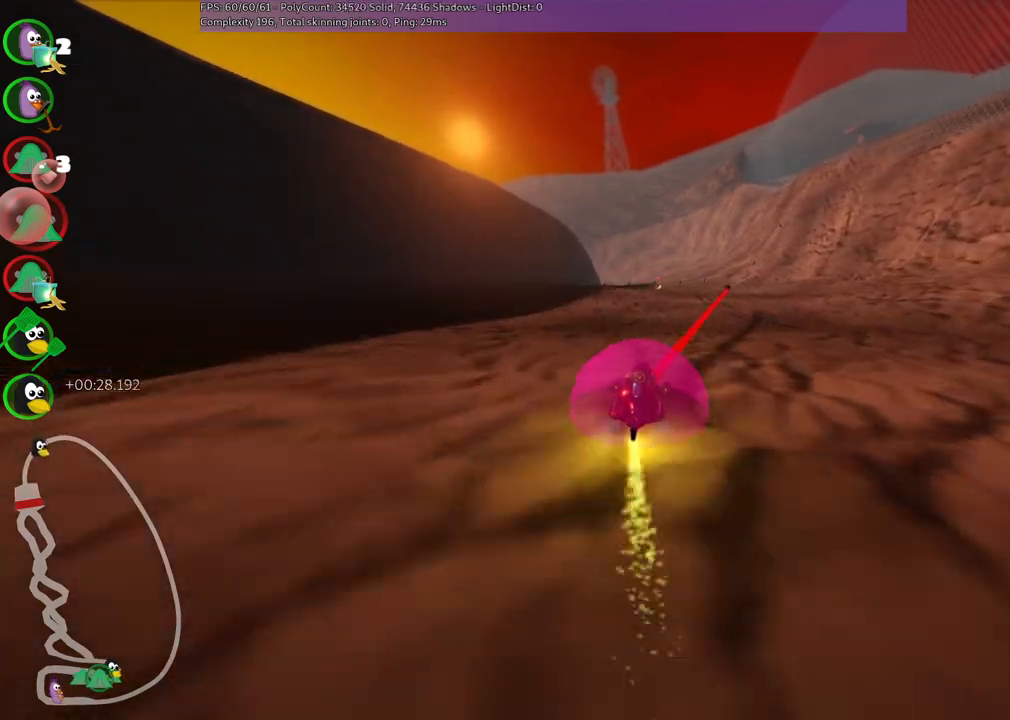
{"keys": ["up"], "events": [[183, "right", "down"], [500, "right", "up"]]}
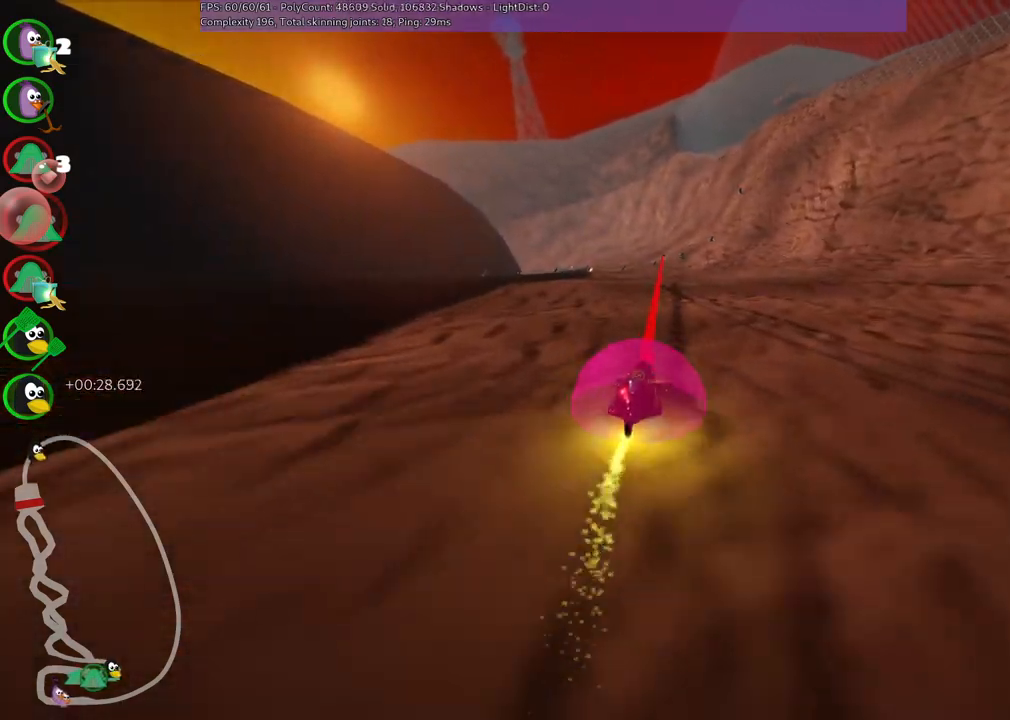
{"keys": ["m", "right", "up"], "events": [[50, "left", "down"], [50, "m", "down"], [200, "right", "down"], [250, "left", "up"]]}
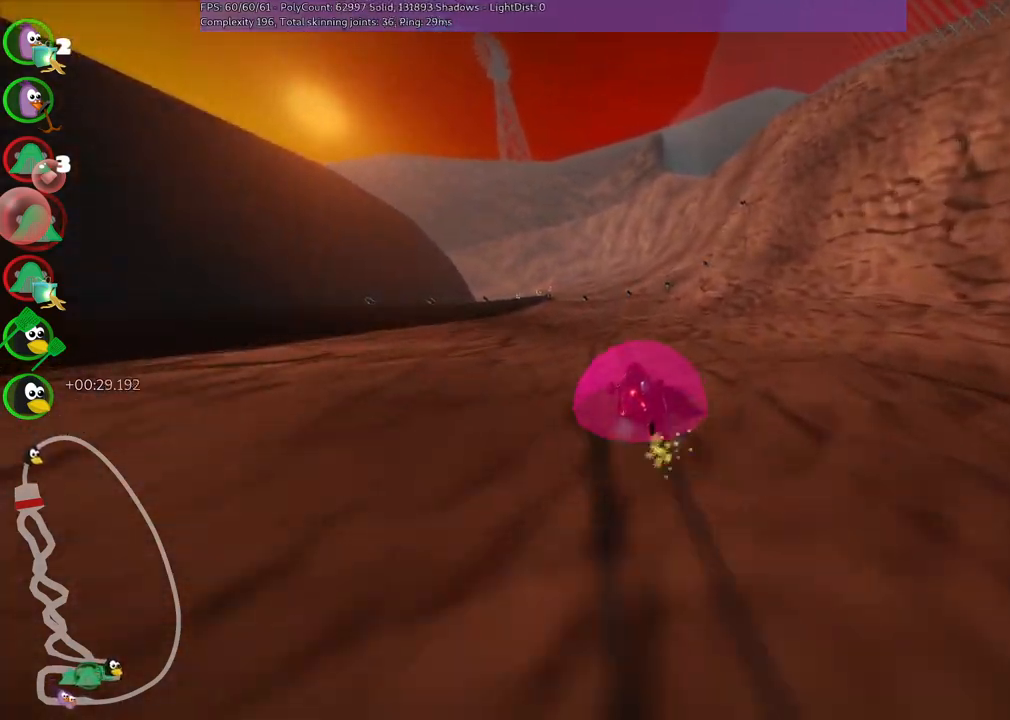
{"keys": ["m", "right", "up"], "events": [[167, "left", "down"], [300, "left", "up"]]}
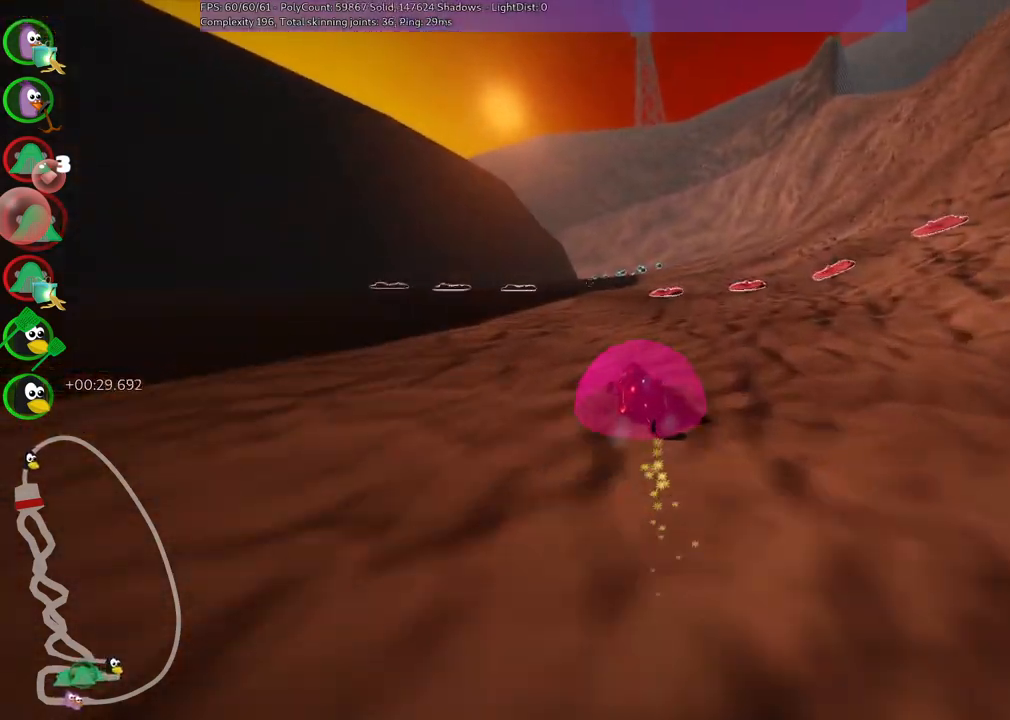
{"keys": ["m", "right", "up"], "events": []}
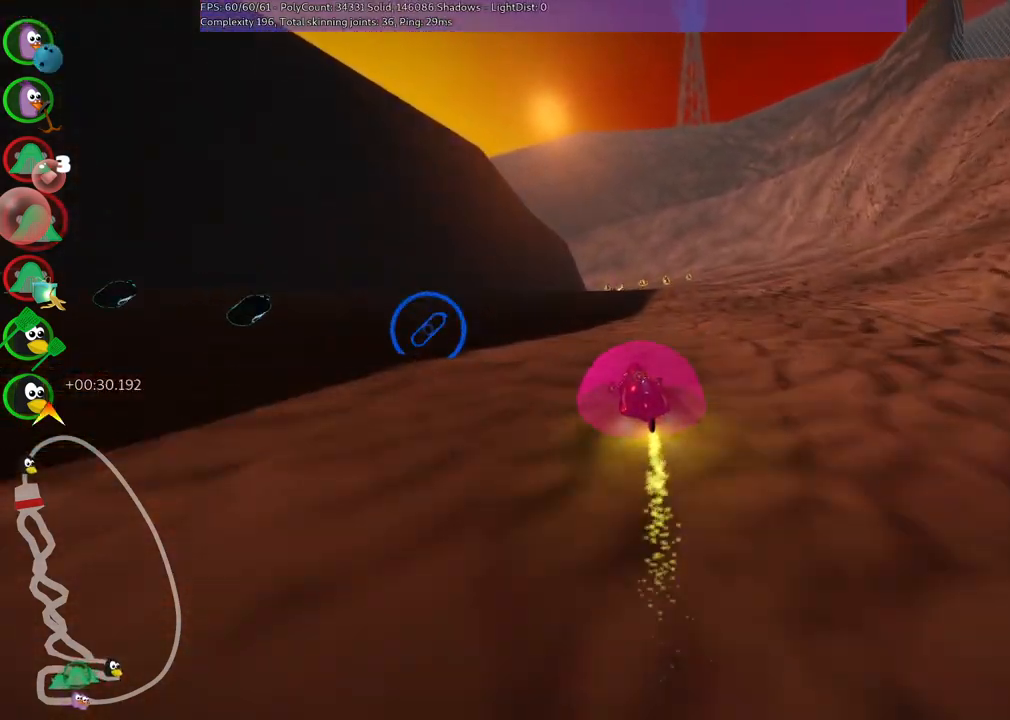
{"keys": ["m", "n", "right", "up"], "events": [[383, "n", "down"]]}
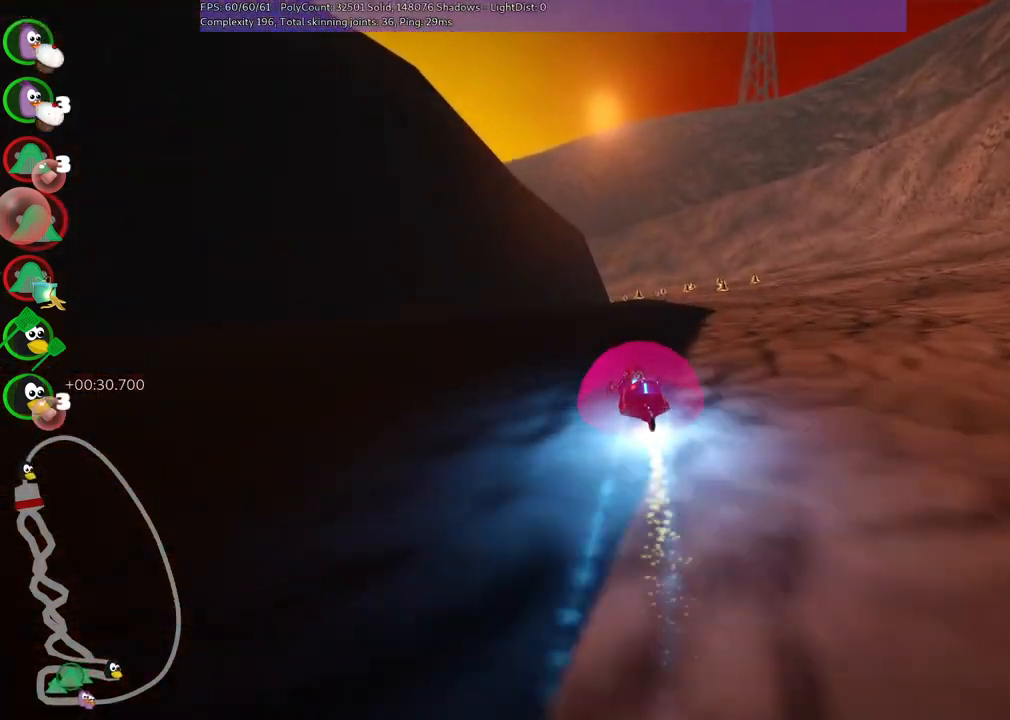
{"keys": ["m", "right", "up"], "events": [[67, "n", "up"]]}
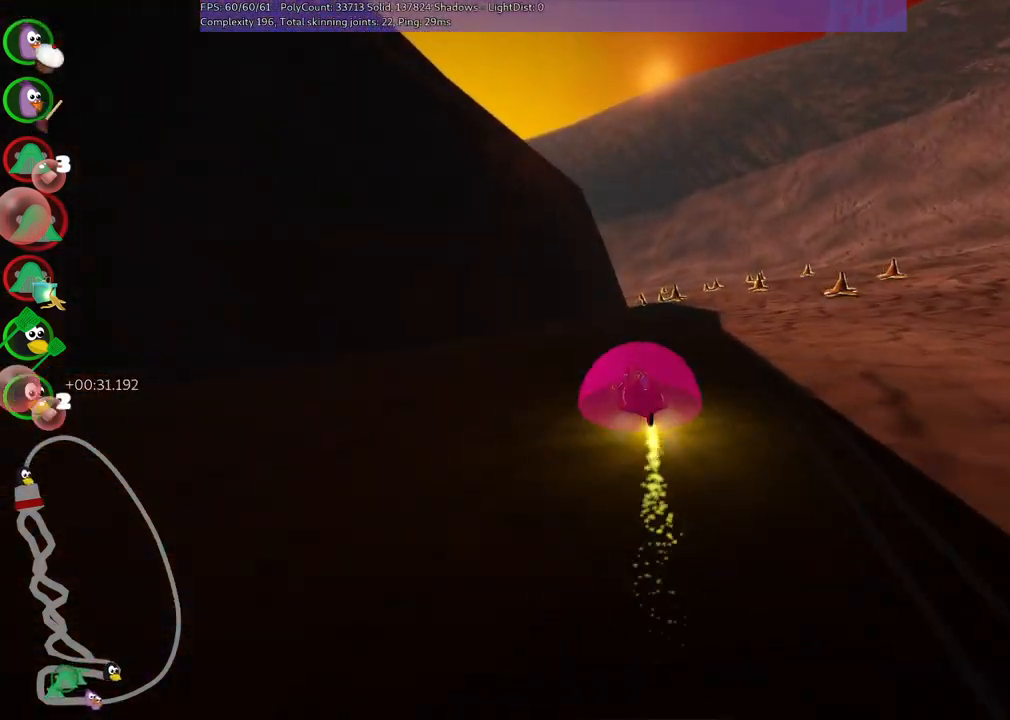
{"keys": ["m", "right", "up"], "events": []}
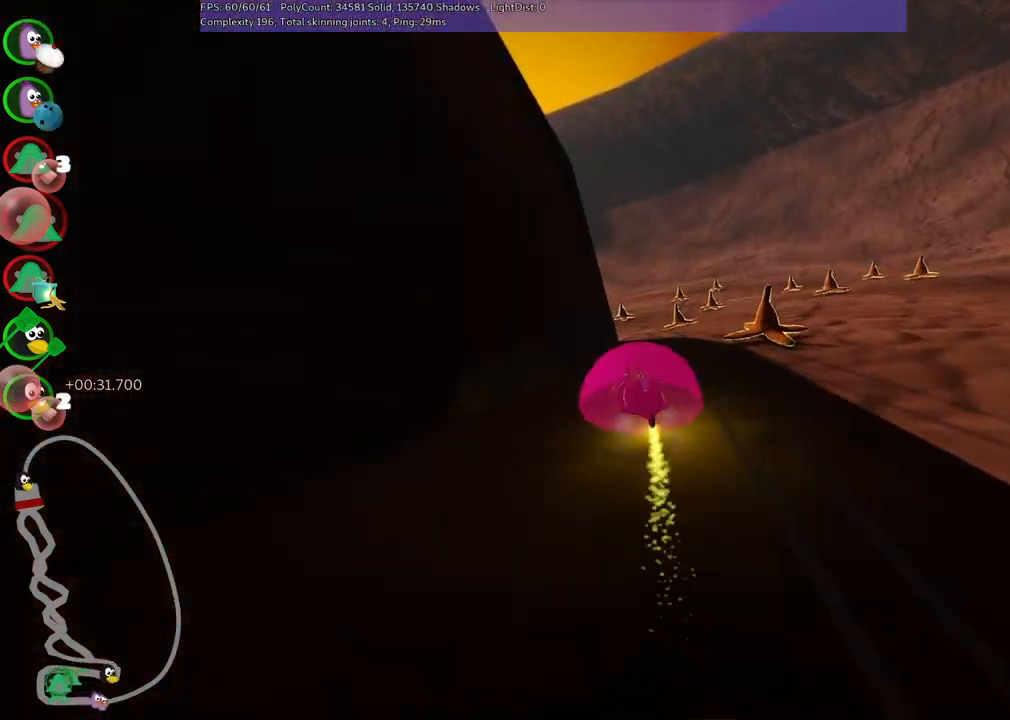
{"keys": ["left", "up"], "events": [[67, "left", "down"], [250, "right", "up"], [300, "m", "up"]]}
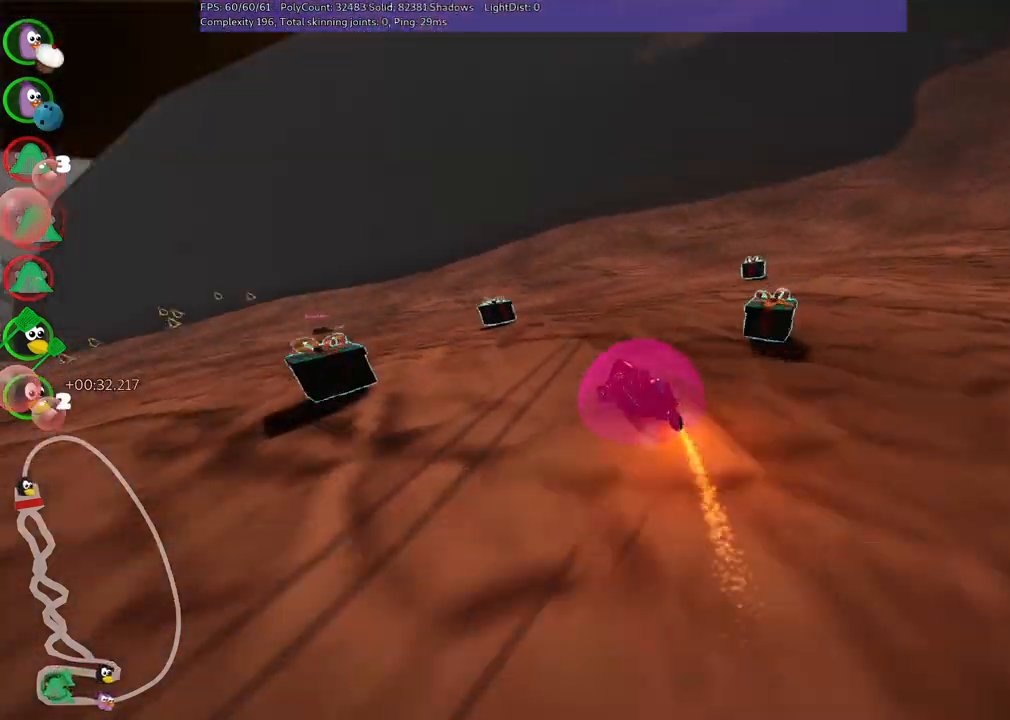
{"keys": ["m", "right", "up"], "events": [[133, "left", "up"], [267, "left", "down"], [267, "m", "down"], [467, "right", "down"], [500, "left", "up"]]}
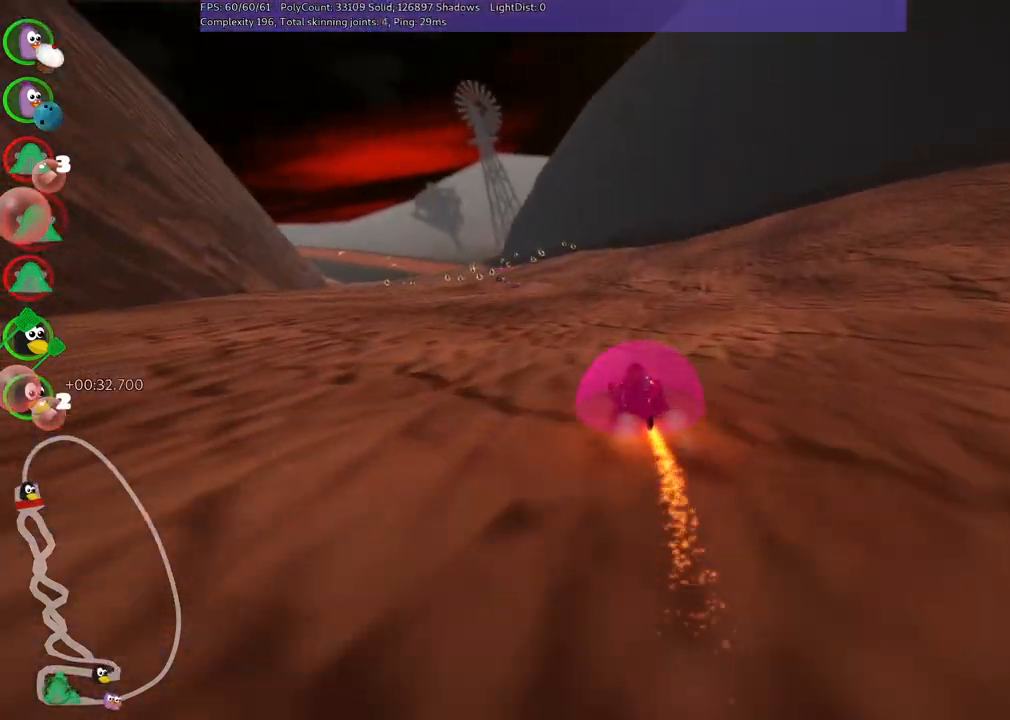
{"keys": ["m", "right", "up"], "events": []}
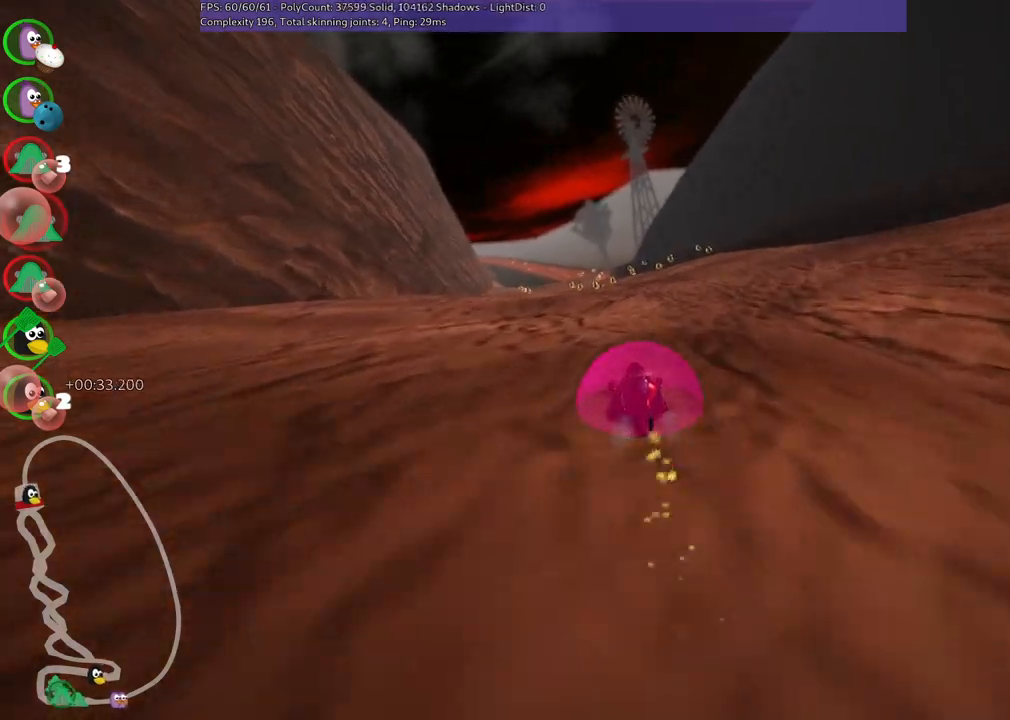
{"keys": ["m", "right", "up"], "events": []}
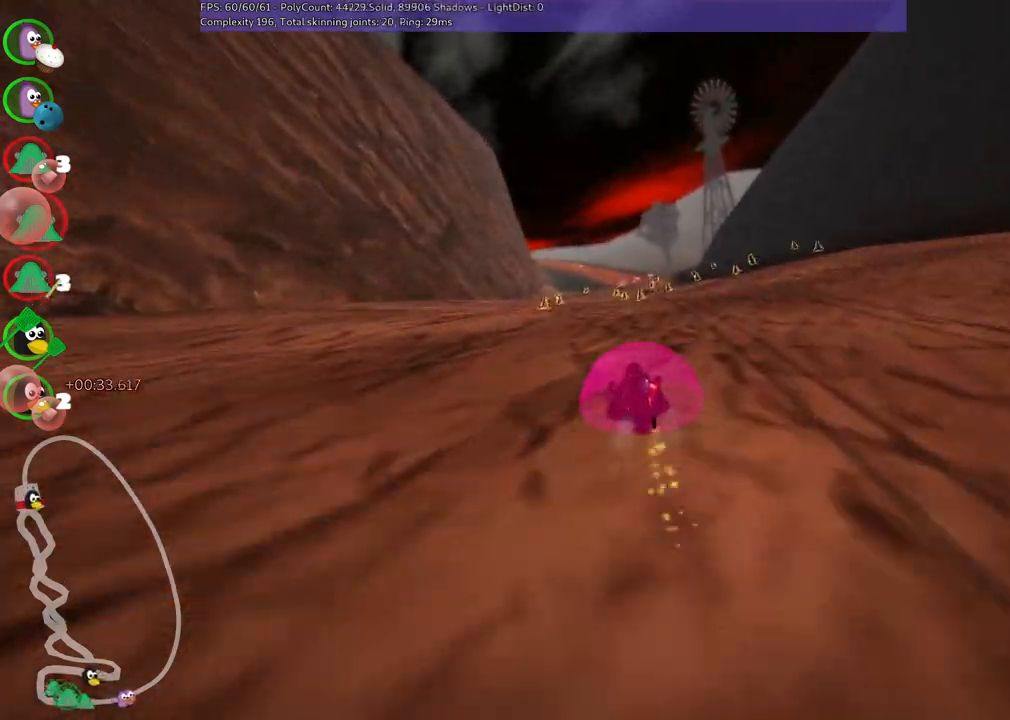
{"keys": ["left", "m", "right", "up"], "events": [[467, "left", "down"]]}
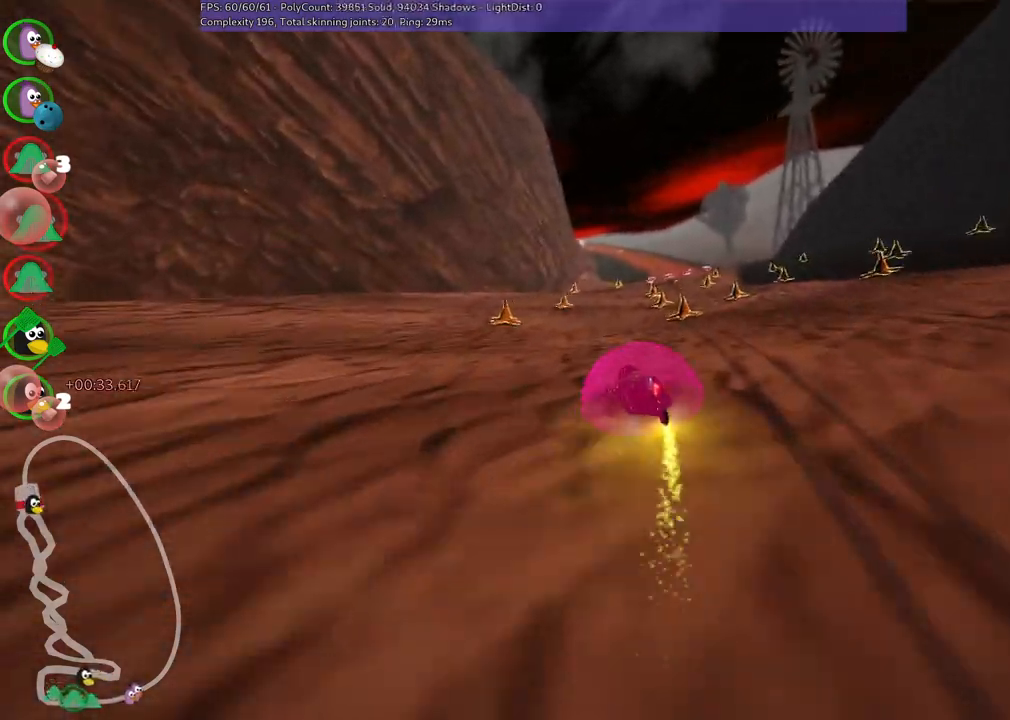
{"keys": ["m", "right", "up"], "events": [[100, "left", "up"]]}